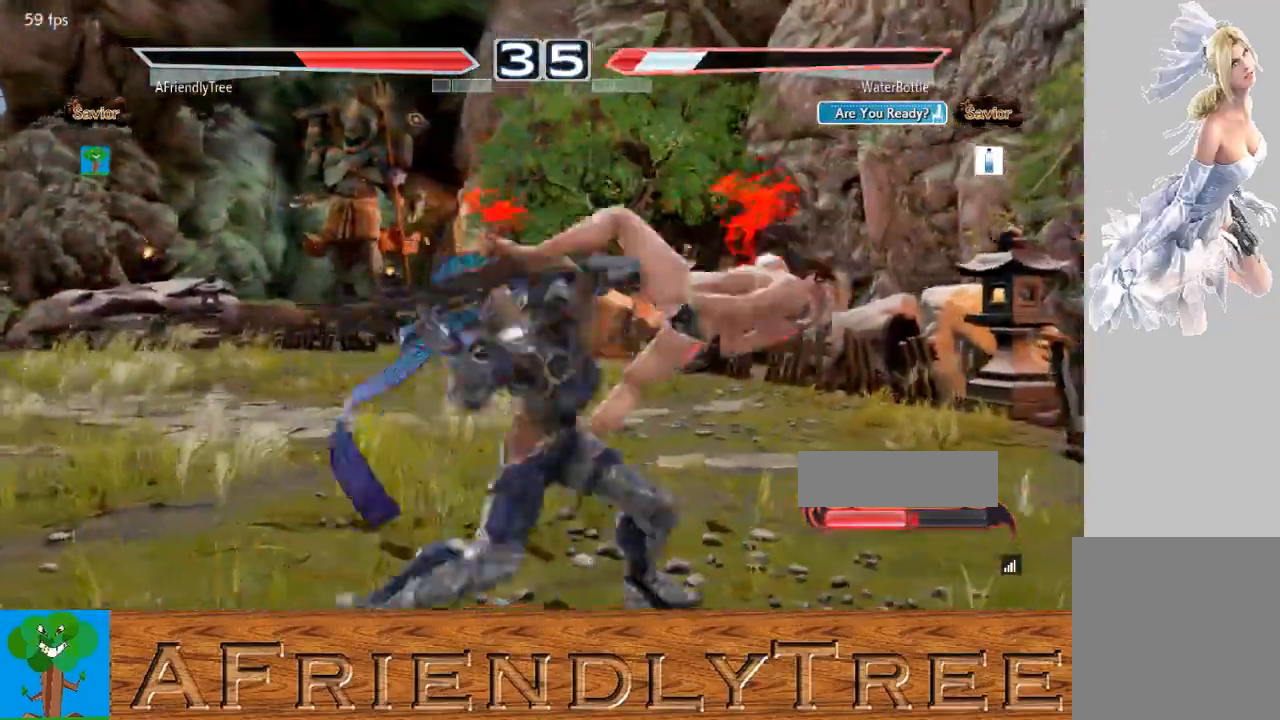
Gameplay with a controller (arcade stick); each line is a JSON object with the inputs held at the frame after it. "events" lists button and stick changes between this image and that frame as [ms after this image, input, new state], when the widget could be followed in between. Not read: L3 R3.
{"buttons": ["CIRCLE"], "left_stick": "center", "events": [[33, "CIRCLE", "up"], [200, "TRIANGLE", "down"], [333, "TRIANGLE", "up"], [467, "CIRCLE", "down"]]}
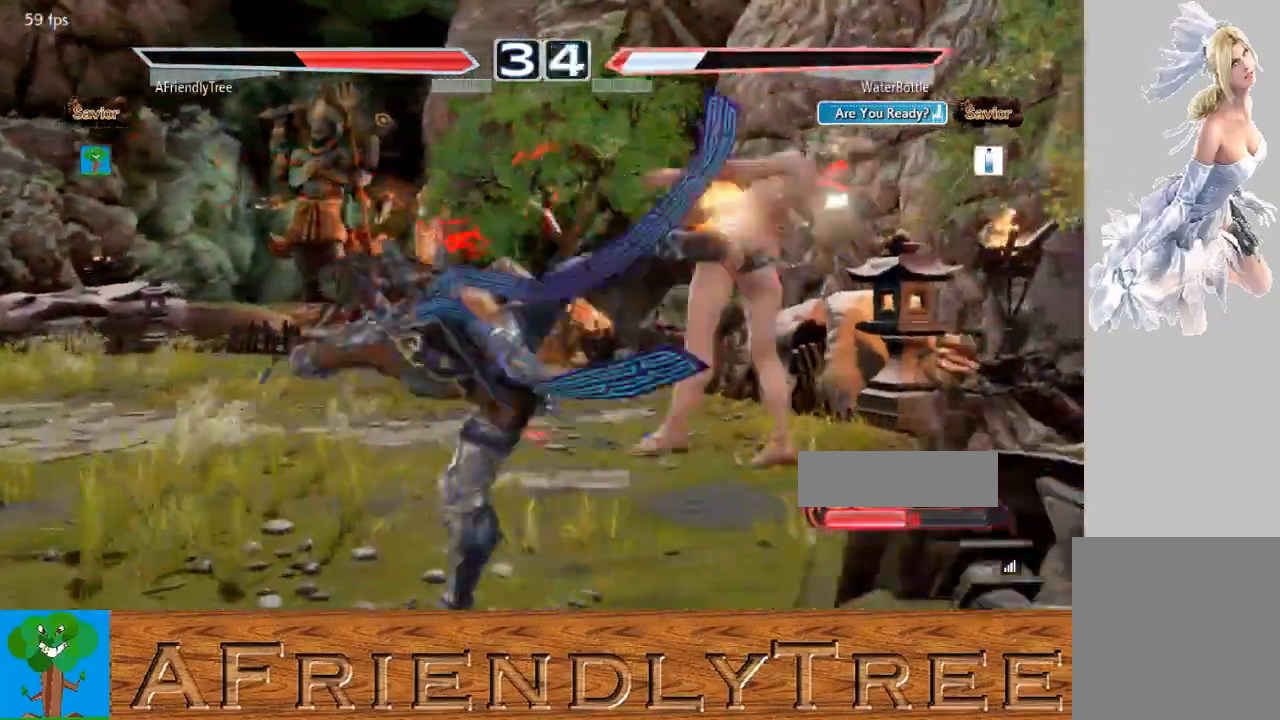
{"buttons": ["CIRCLE"], "left_stick": "center", "events": []}
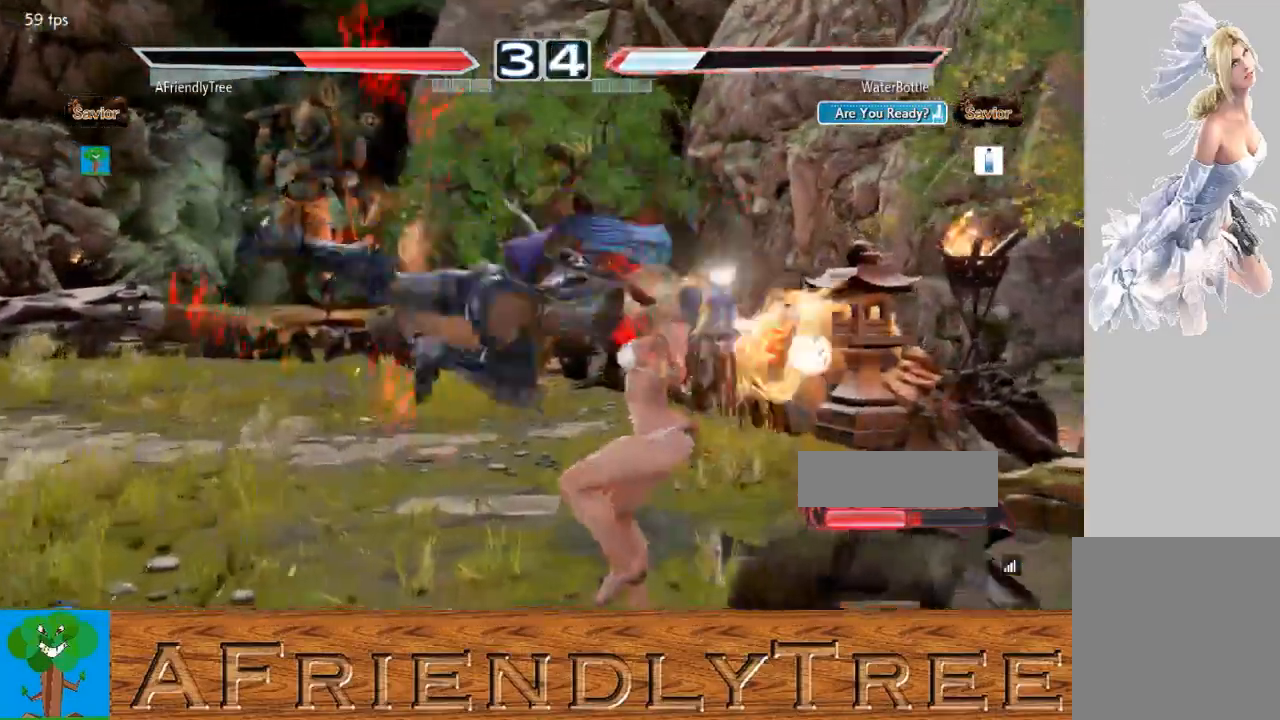
{"buttons": ["CIRCLE"], "left_stick": "center", "events": []}
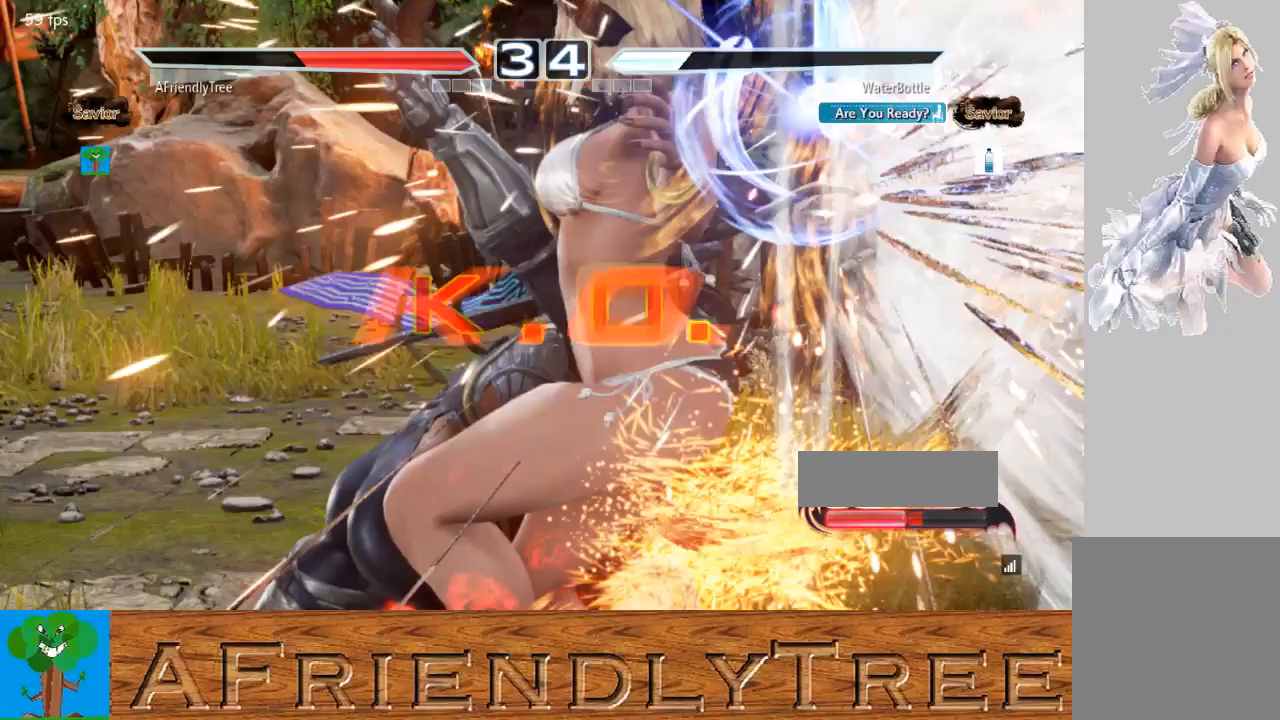
{"buttons": [], "left_stick": "center", "events": [[133, "CIRCLE", "up"]]}
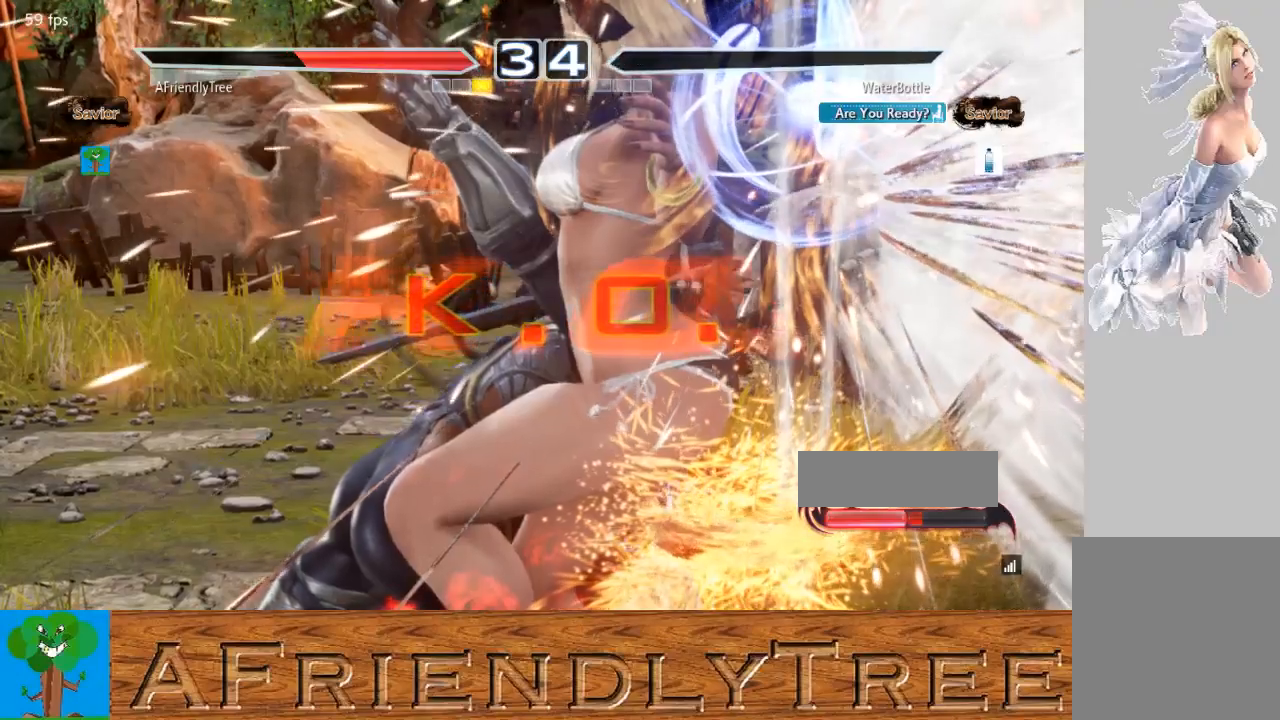
{"buttons": [], "left_stick": "center", "events": []}
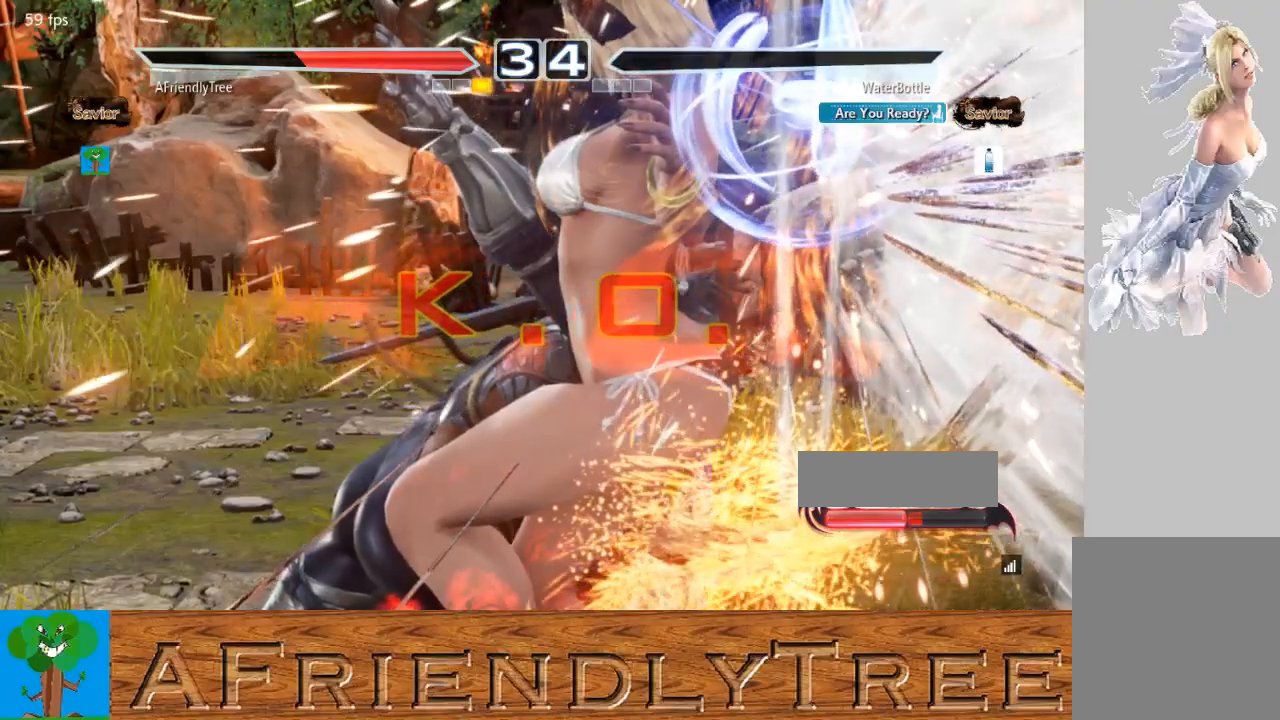
{"buttons": [], "left_stick": "center", "events": []}
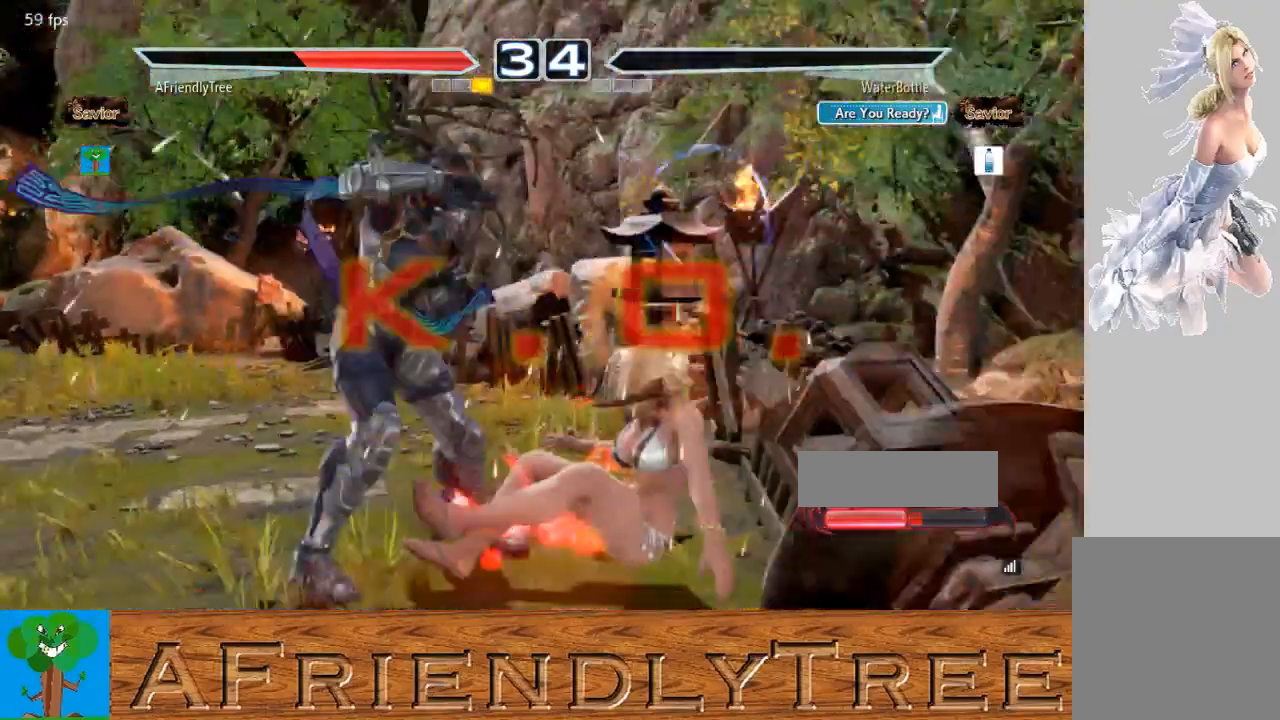
{"buttons": [], "left_stick": "center", "events": []}
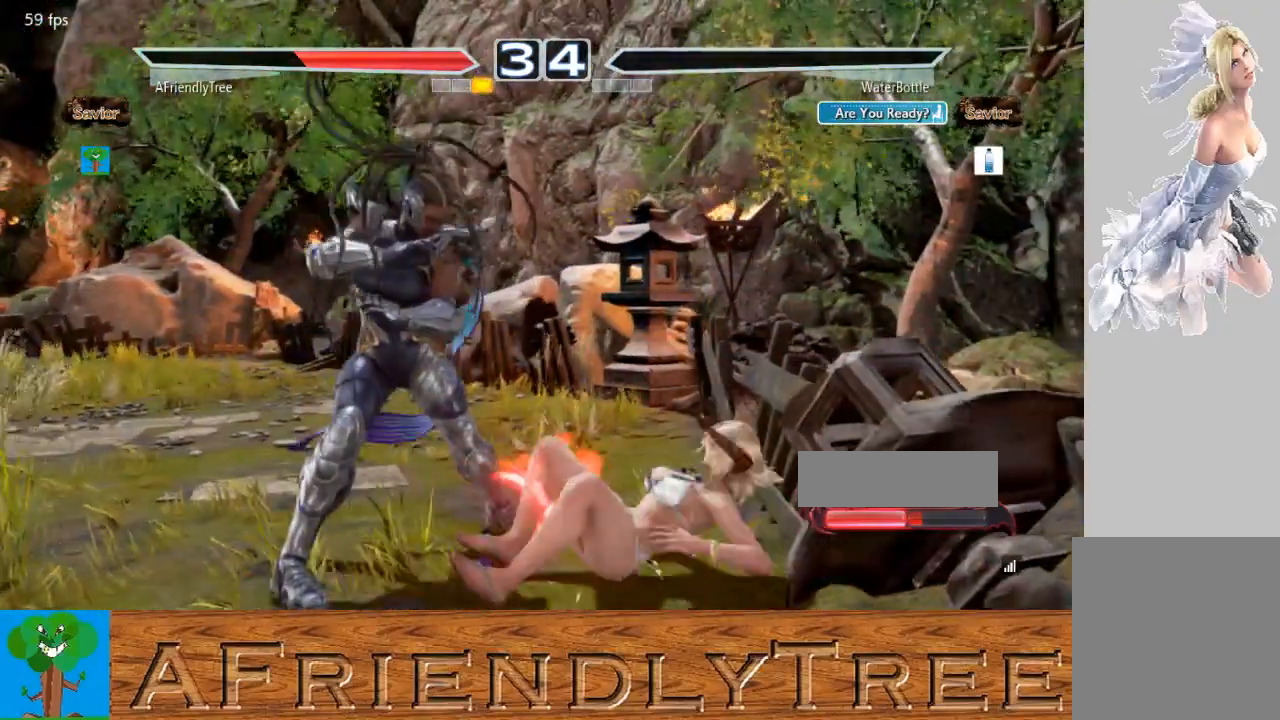
{"buttons": [], "left_stick": "center", "events": []}
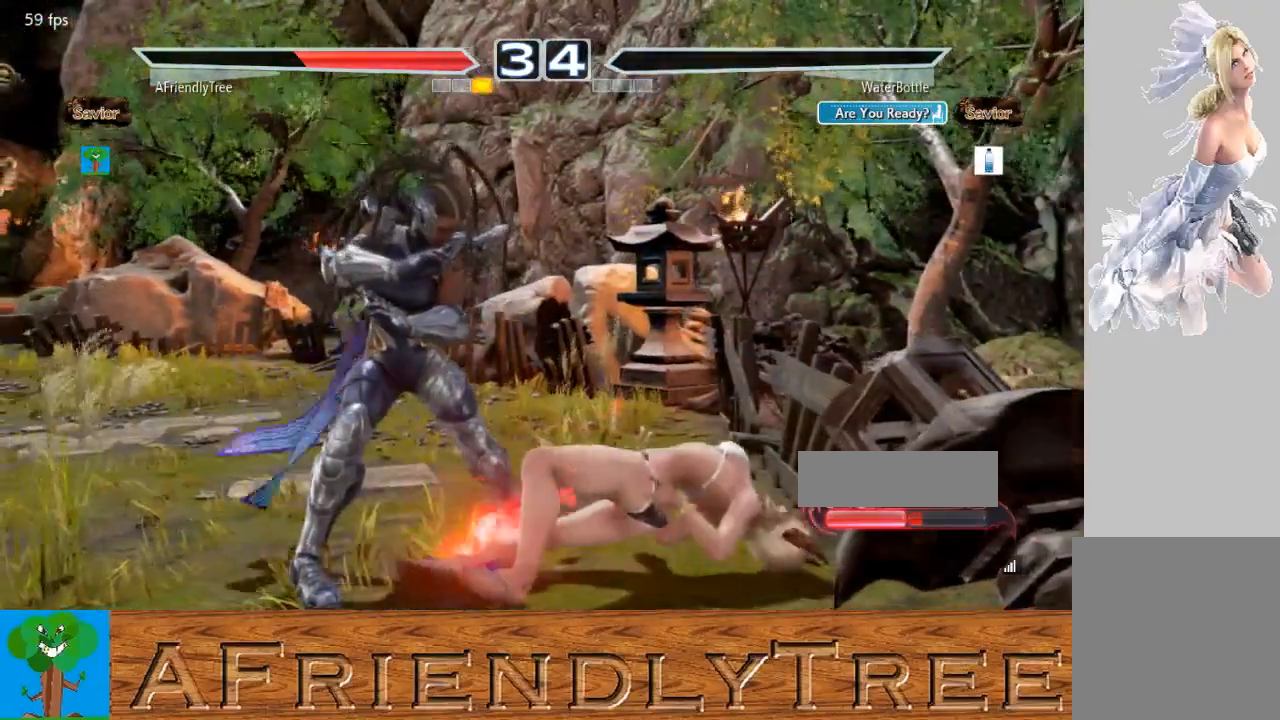
{"buttons": [], "left_stick": "center", "events": []}
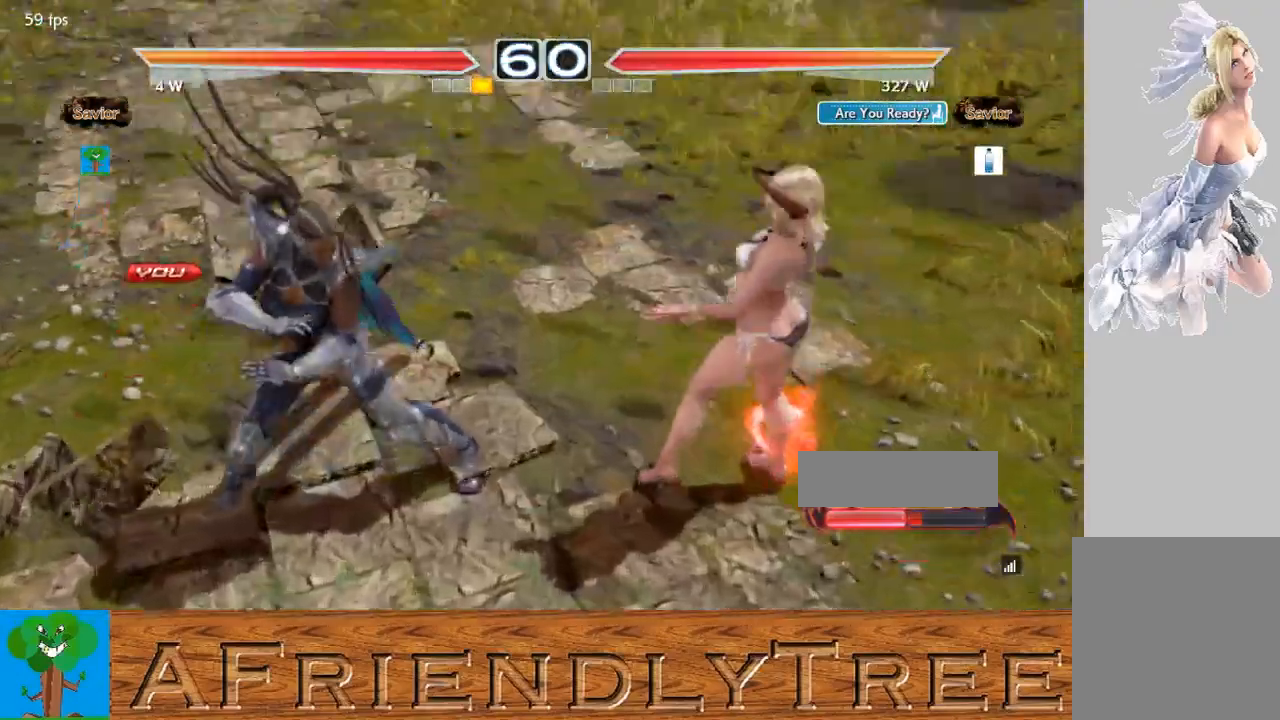
{"buttons": [], "left_stick": "center", "events": []}
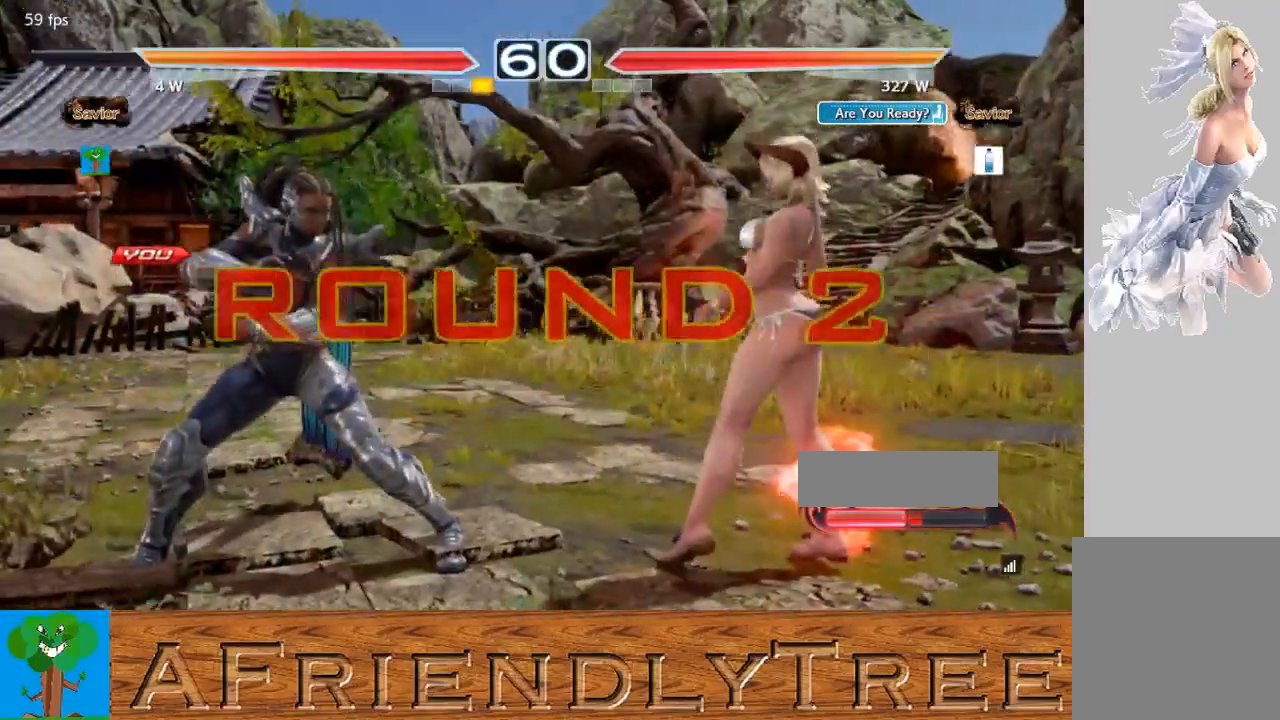
{"buttons": [], "left_stick": "center", "events": []}
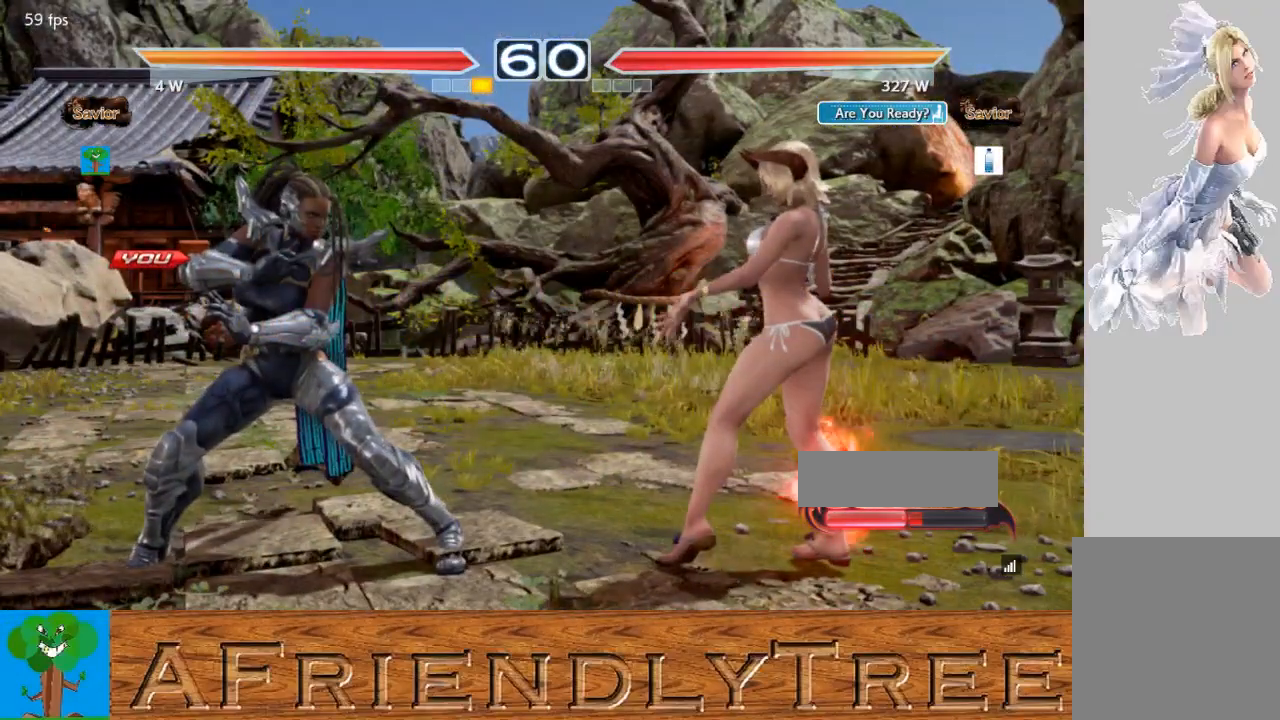
{"buttons": ["CROSS", "CIRCLE"], "left_stick": "center", "events": [[300, "CIRCLE", "down"], [300, "CROSS", "down"]]}
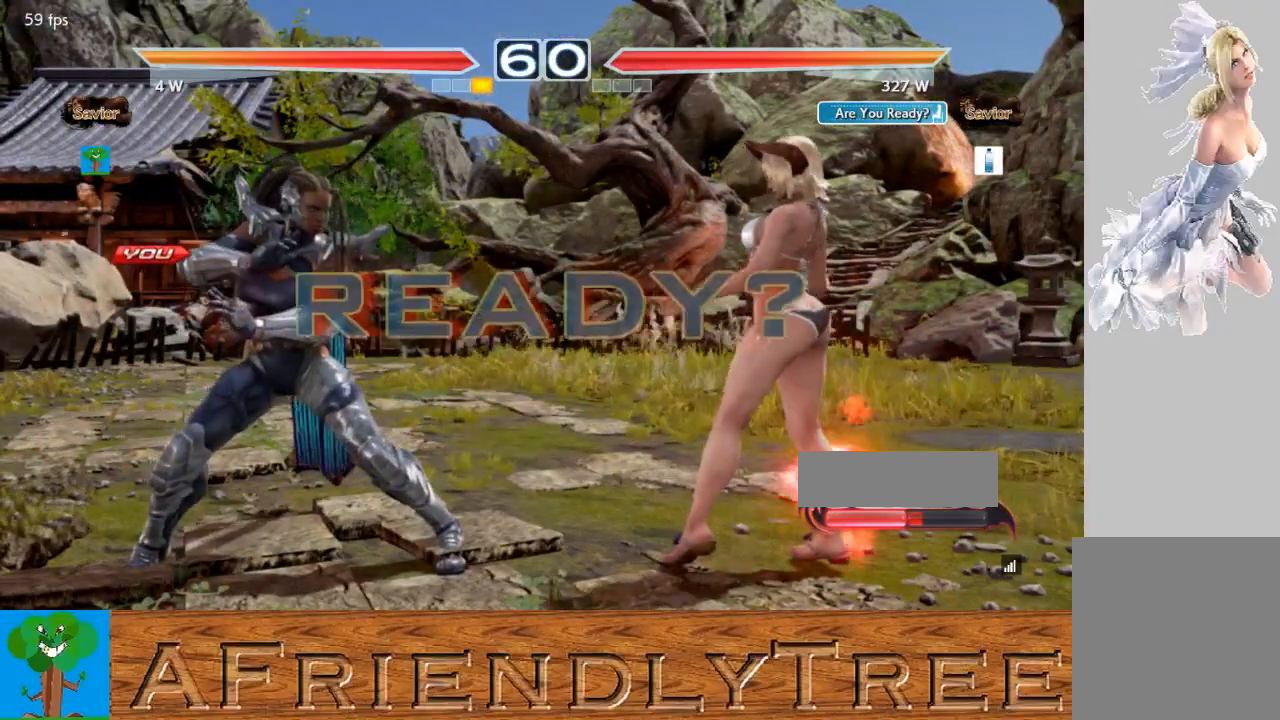
{"buttons": ["CROSS", "CIRCLE"], "left_stick": "center", "events": [[233, "CROSS", "up"], [267, "CIRCLE", "up"], [400, "CIRCLE", "down"], [400, "CROSS", "down"]]}
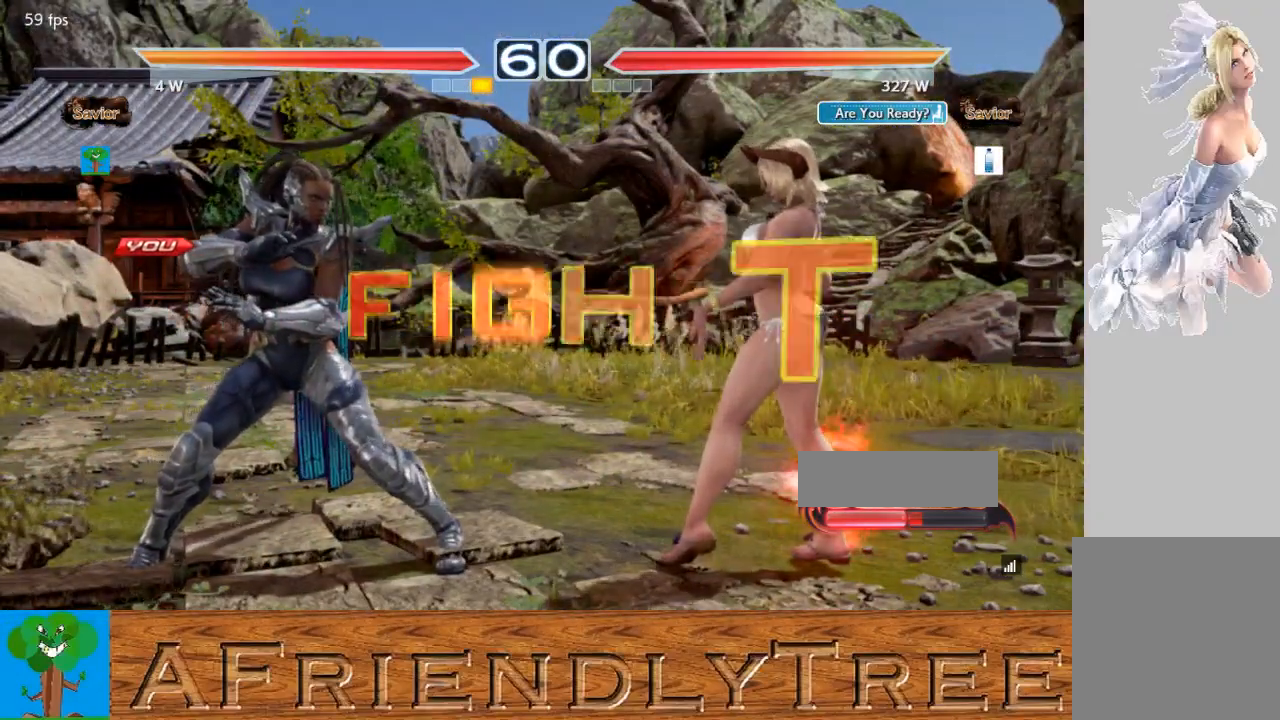
{"buttons": [], "left_stick": "center", "events": [[267, "CROSS", "up"], [333, "CIRCLE", "up"]]}
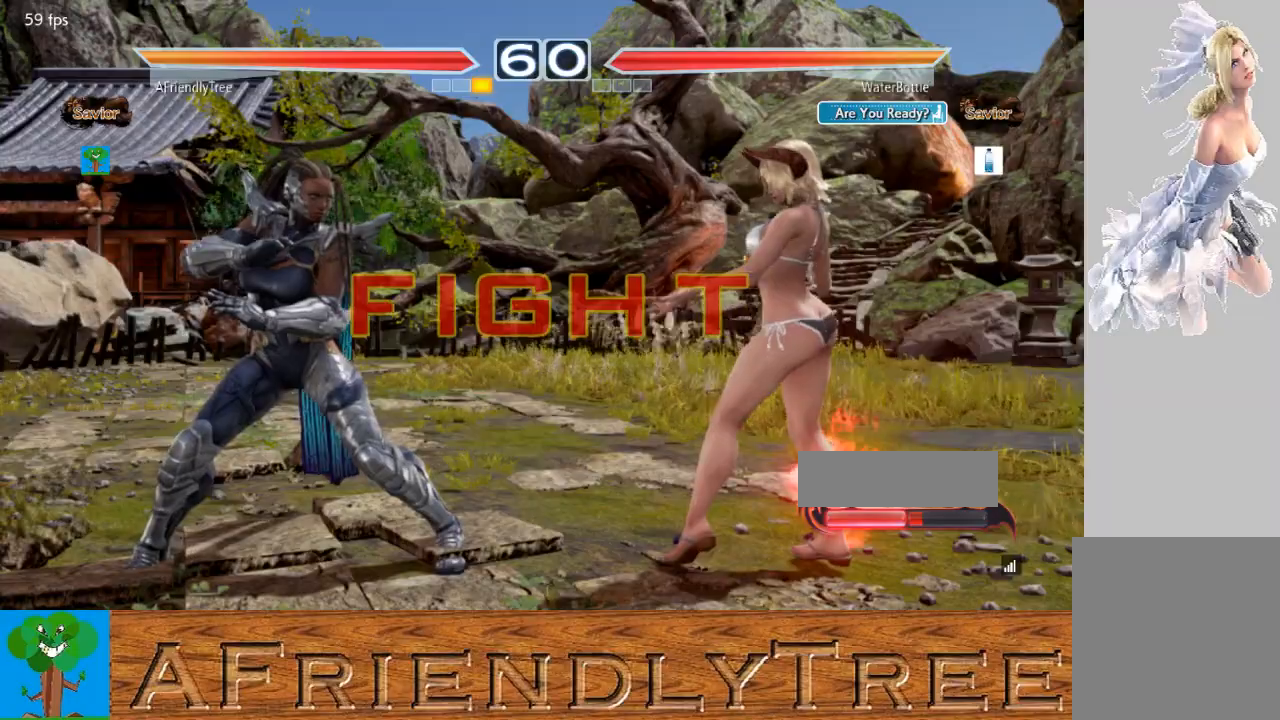
{"buttons": ["CIRCLE"], "left_stick": "up-right", "events": [[100, "left_stick", "up-right"], [133, "CIRCLE", "down"], [233, "CIRCLE", "up"], [367, "CIRCLE", "down"]]}
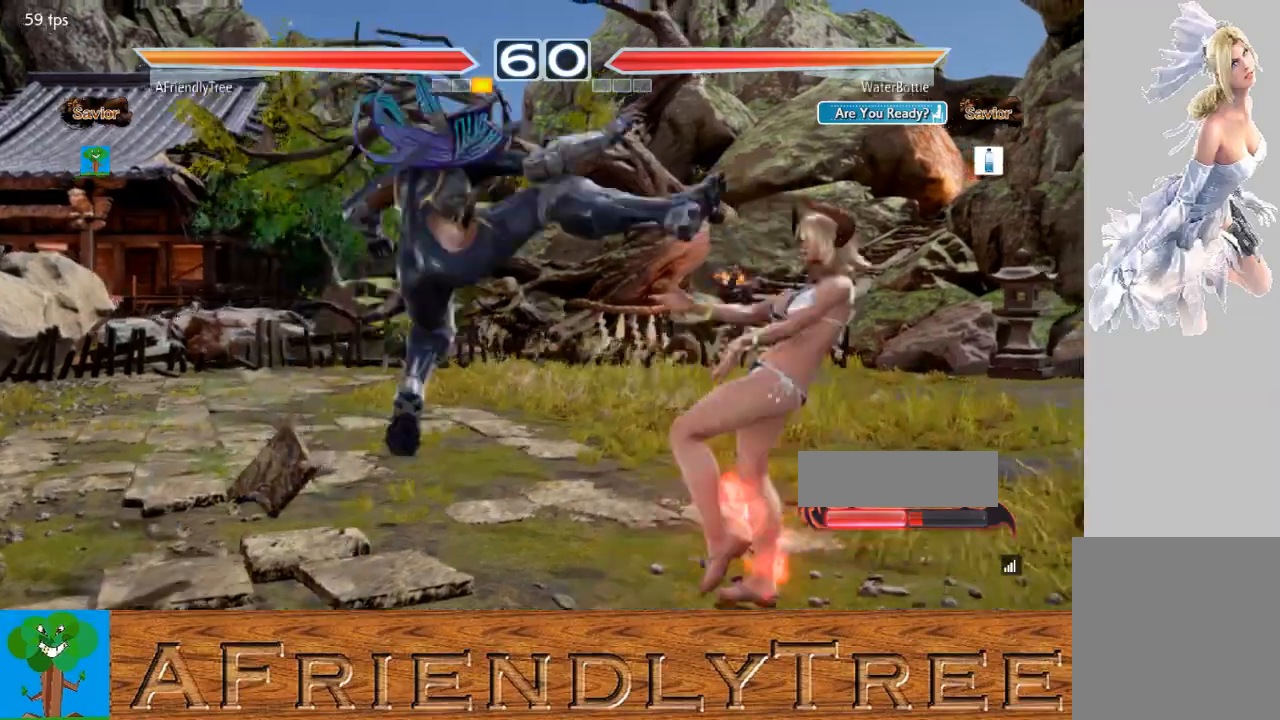
{"buttons": ["CIRCLE"], "left_stick": "up-right", "events": []}
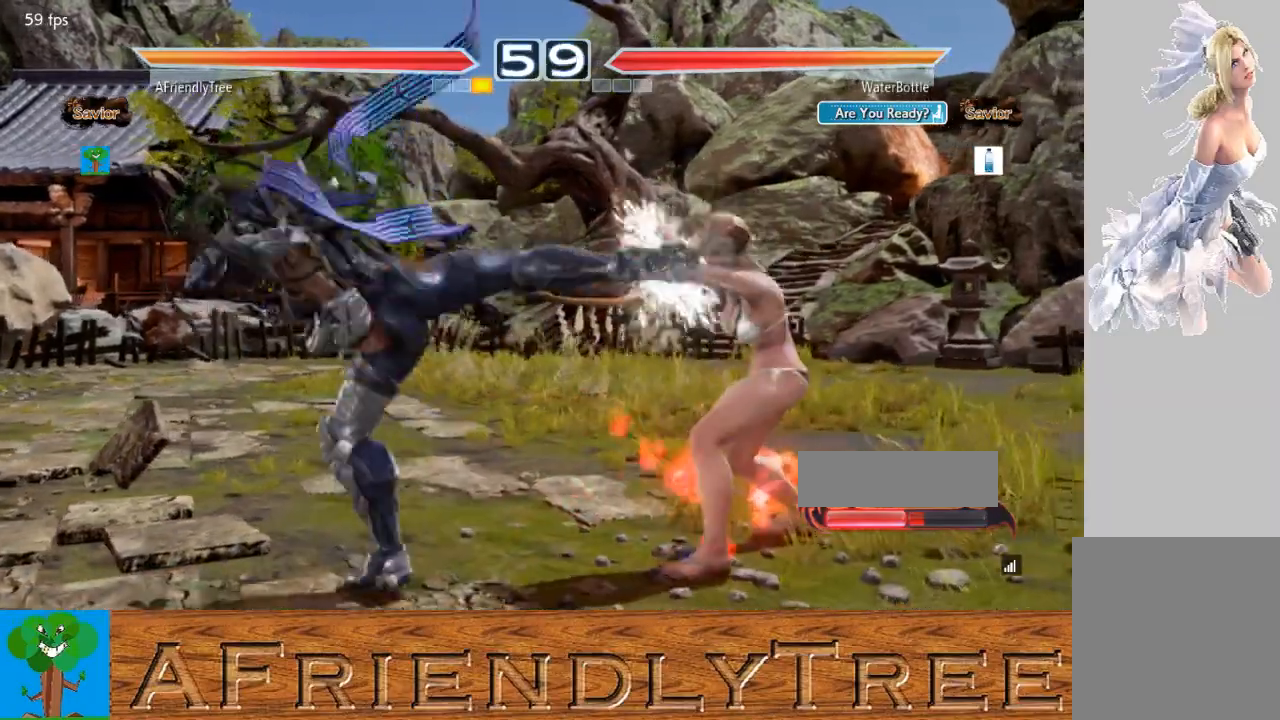
{"buttons": [], "left_stick": "left", "events": [[67, "left_stick", "right"], [167, "left_stick", "center"], [300, "CIRCLE", "up"], [300, "left_stick", "left"], [367, "left_stick", "center"], [433, "left_stick", "left"]]}
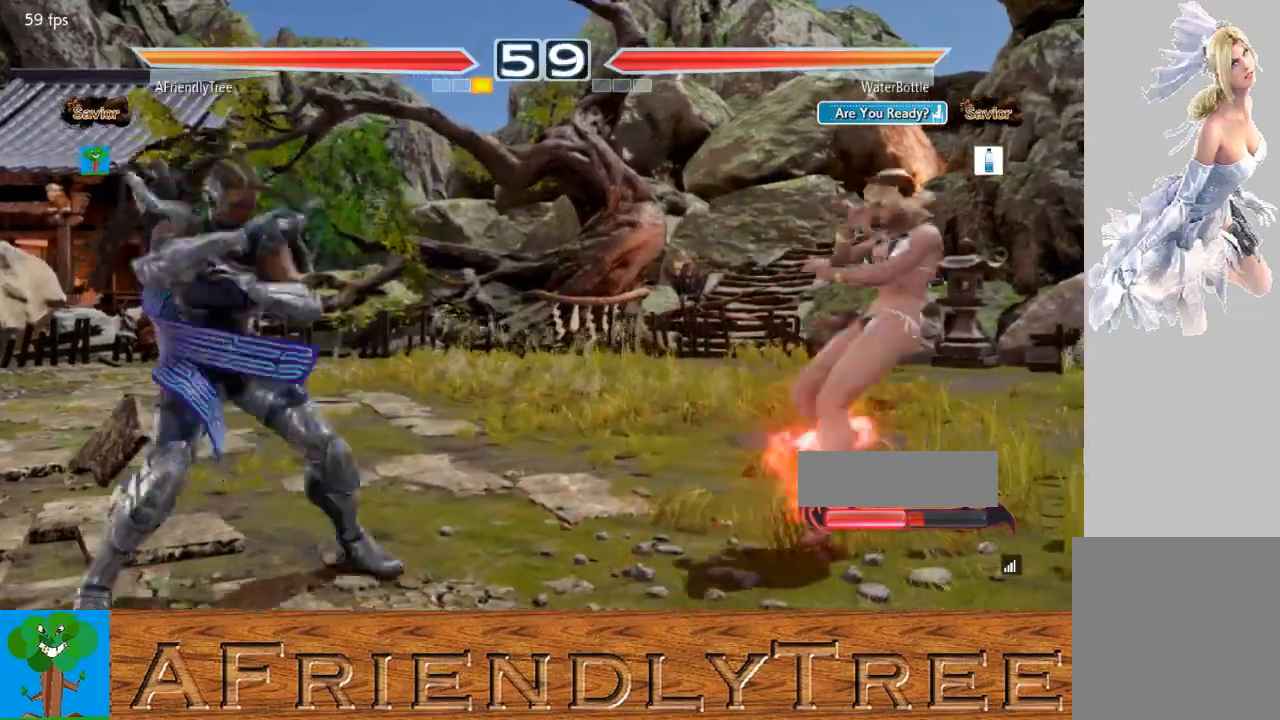
{"buttons": [], "left_stick": "center", "events": [[233, "left_stick", "center"]]}
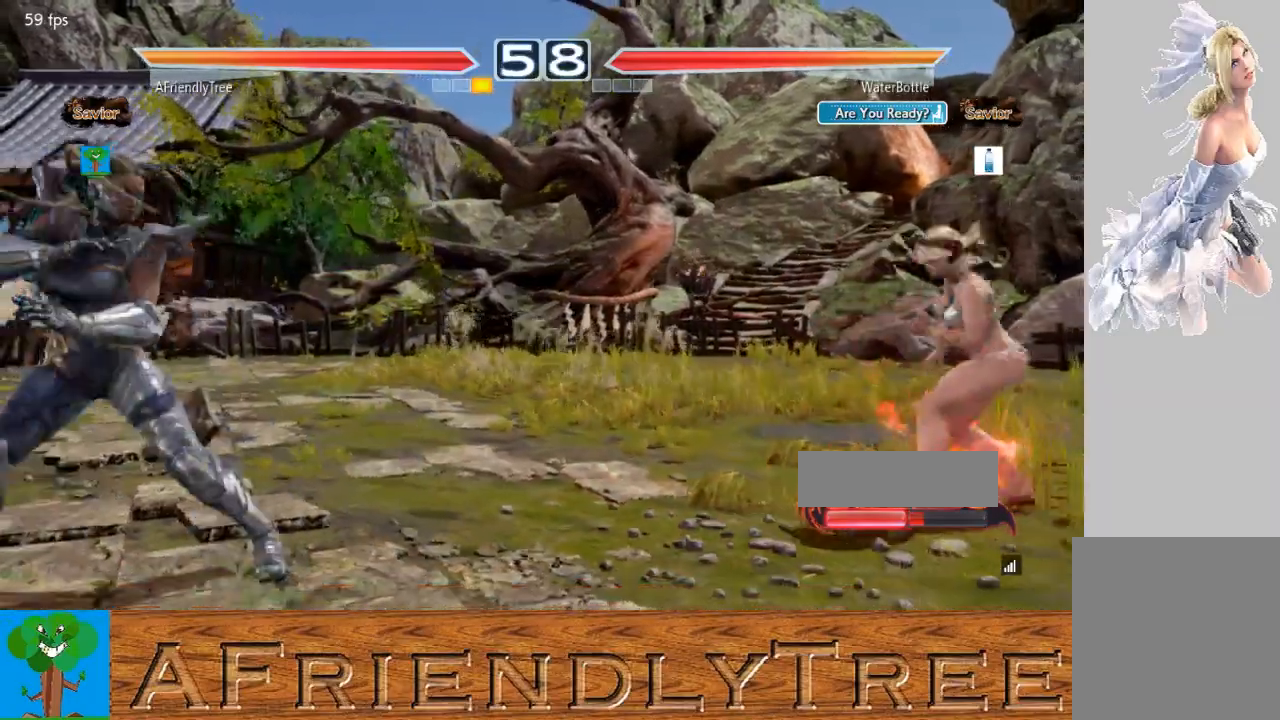
{"buttons": [], "left_stick": "center", "events": [[67, "left_stick", "down"], [133, "left_stick", "center"], [233, "left_stick", "down"], [467, "left_stick", "center"]]}
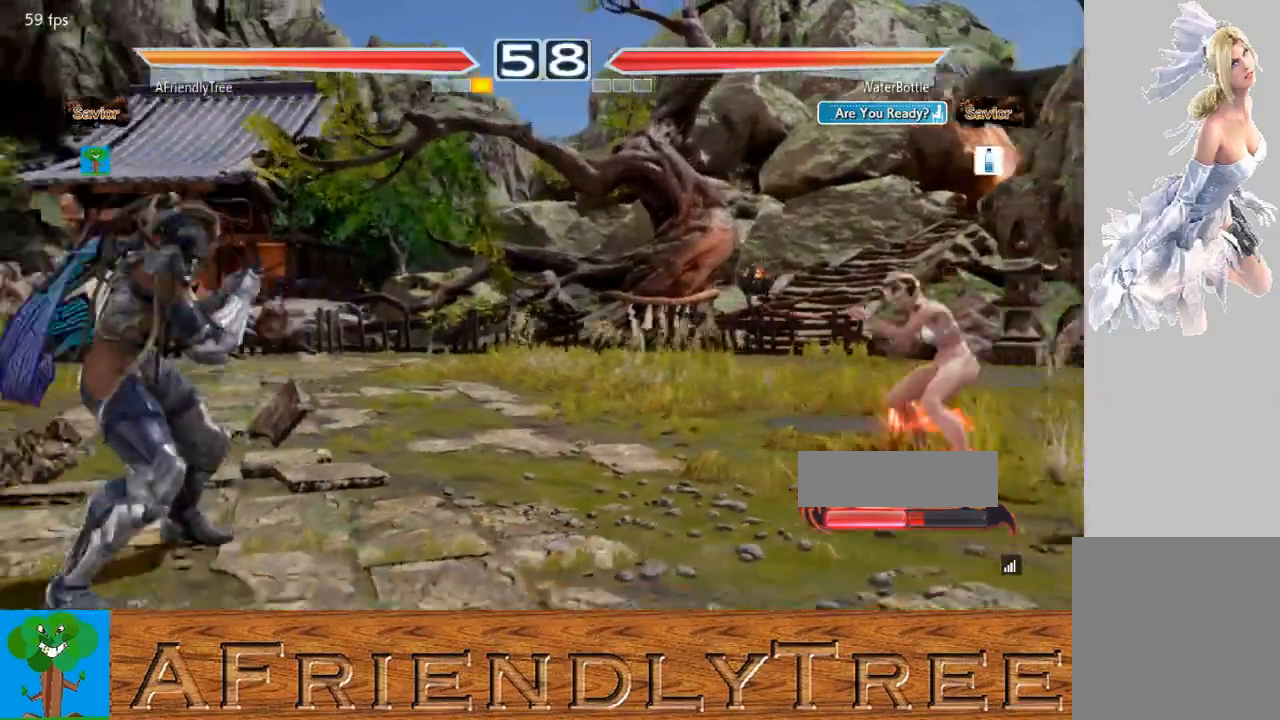
{"buttons": [], "left_stick": "center", "events": [[33, "left_stick", "right"], [100, "left_stick", "center"], [200, "left_stick", "right"], [267, "left_stick", "center"], [367, "left_stick", "down"], [433, "left_stick", "center"]]}
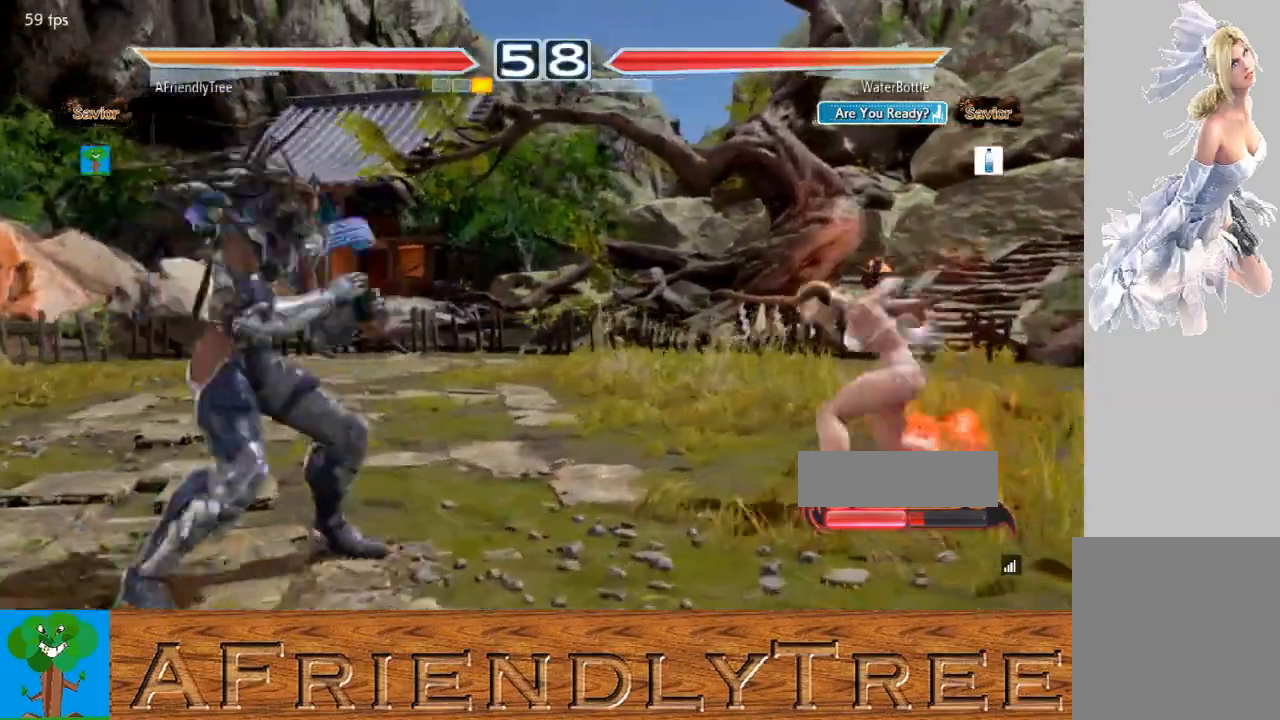
{"buttons": [], "left_stick": "right", "events": [[233, "left_stick", "left"], [333, "left_stick", "center"], [500, "left_stick", "right"]]}
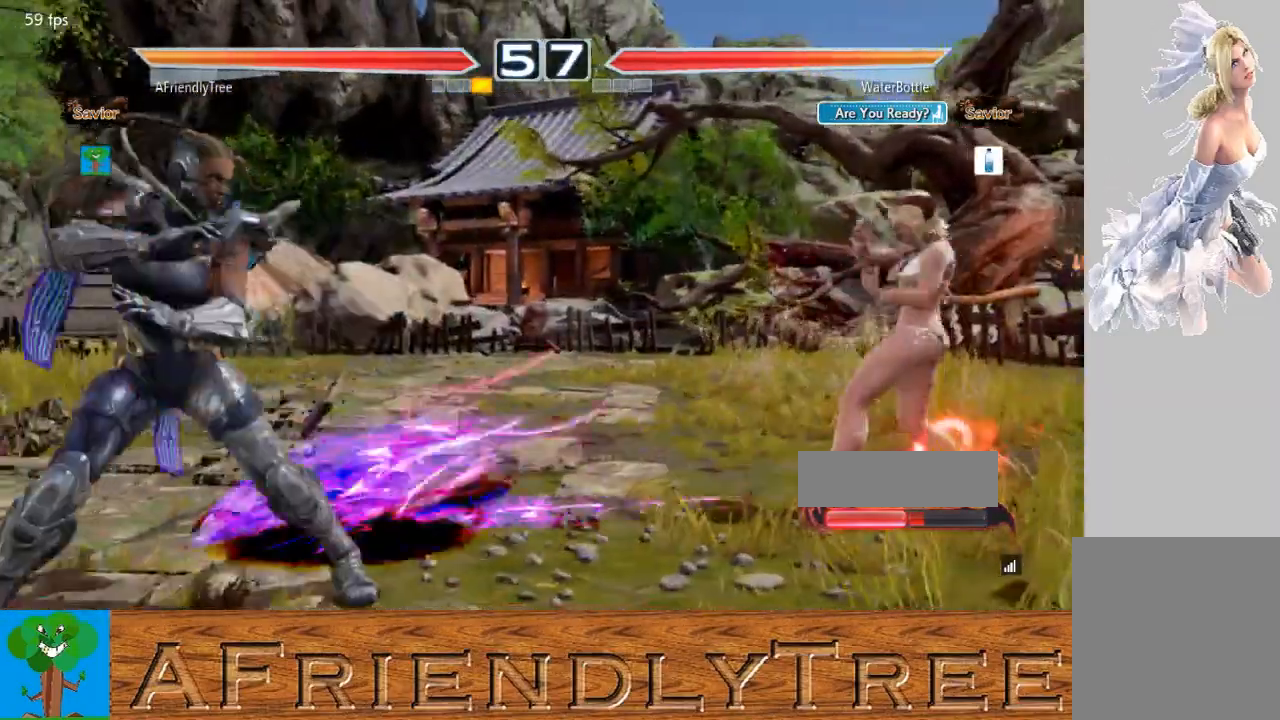
{"buttons": ["CIRCLE"], "left_stick": "right", "events": [[167, "left_stick", "center"], [267, "left_stick", "right"], [400, "CIRCLE", "down"]]}
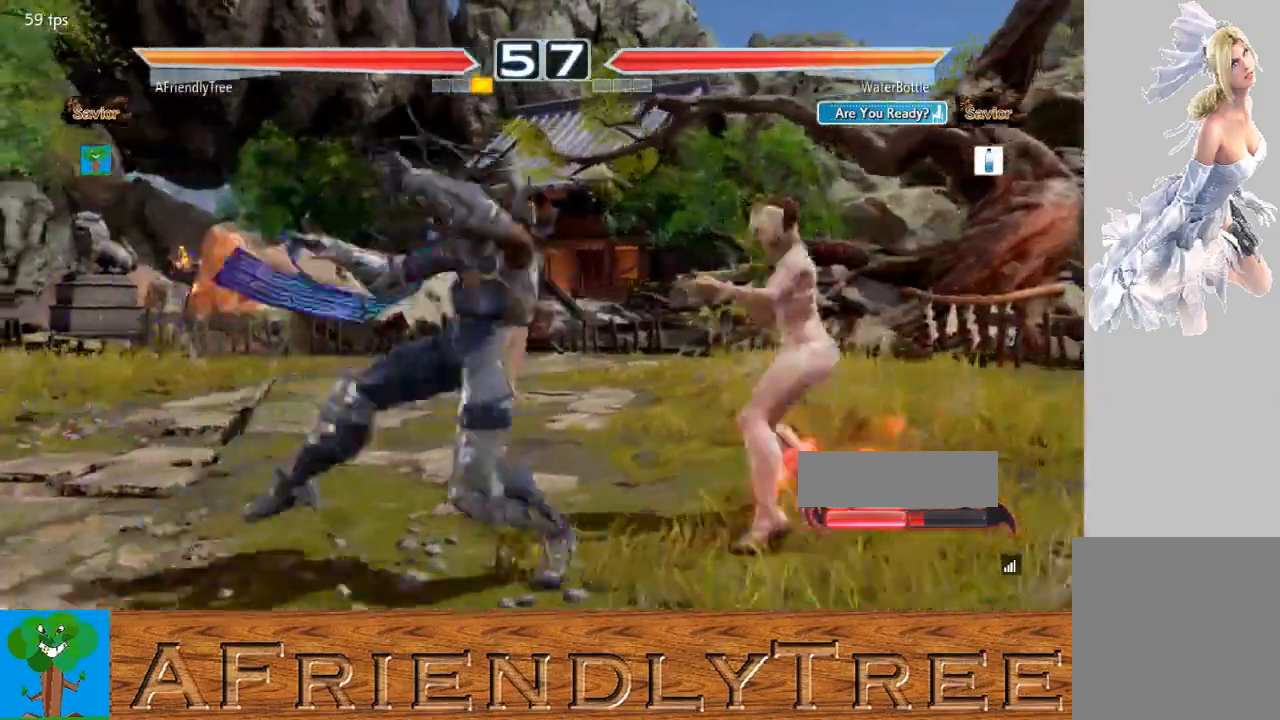
{"buttons": ["CIRCLE"], "left_stick": "center", "events": [[467, "left_stick", "center"]]}
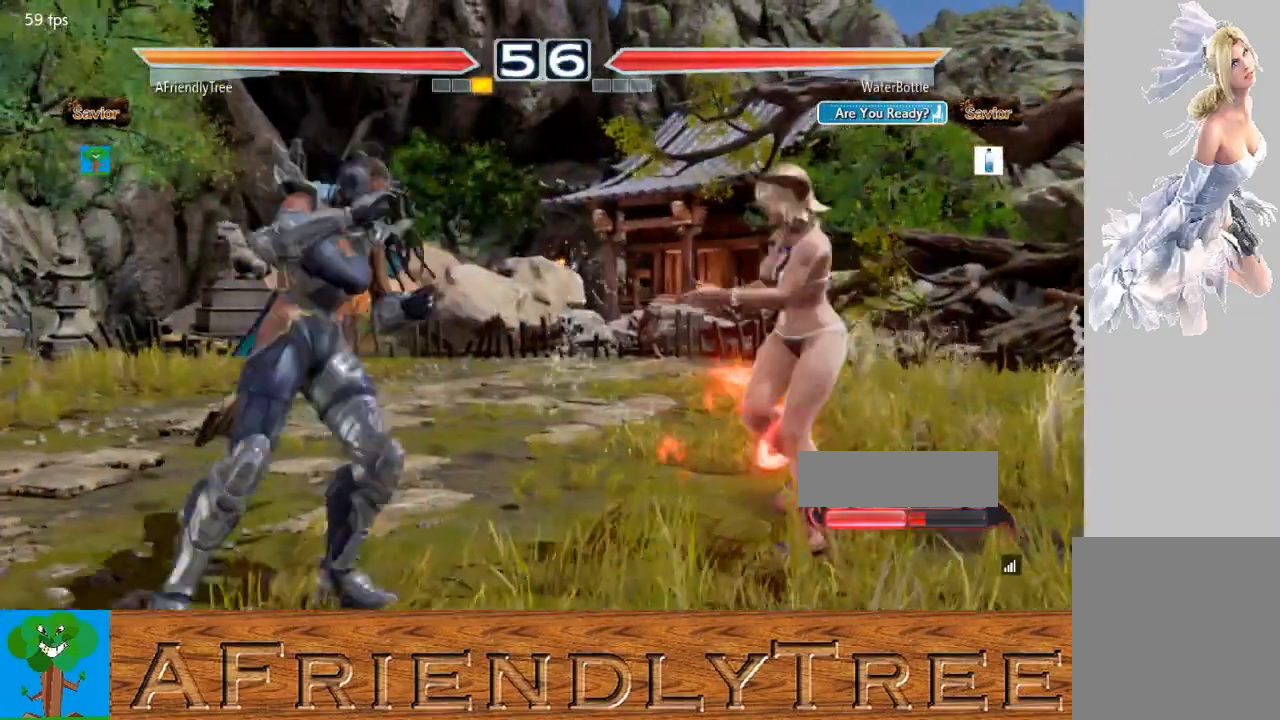
{"buttons": [], "left_stick": "up", "events": [[33, "CIRCLE", "up"], [300, "left_stick", "up"]]}
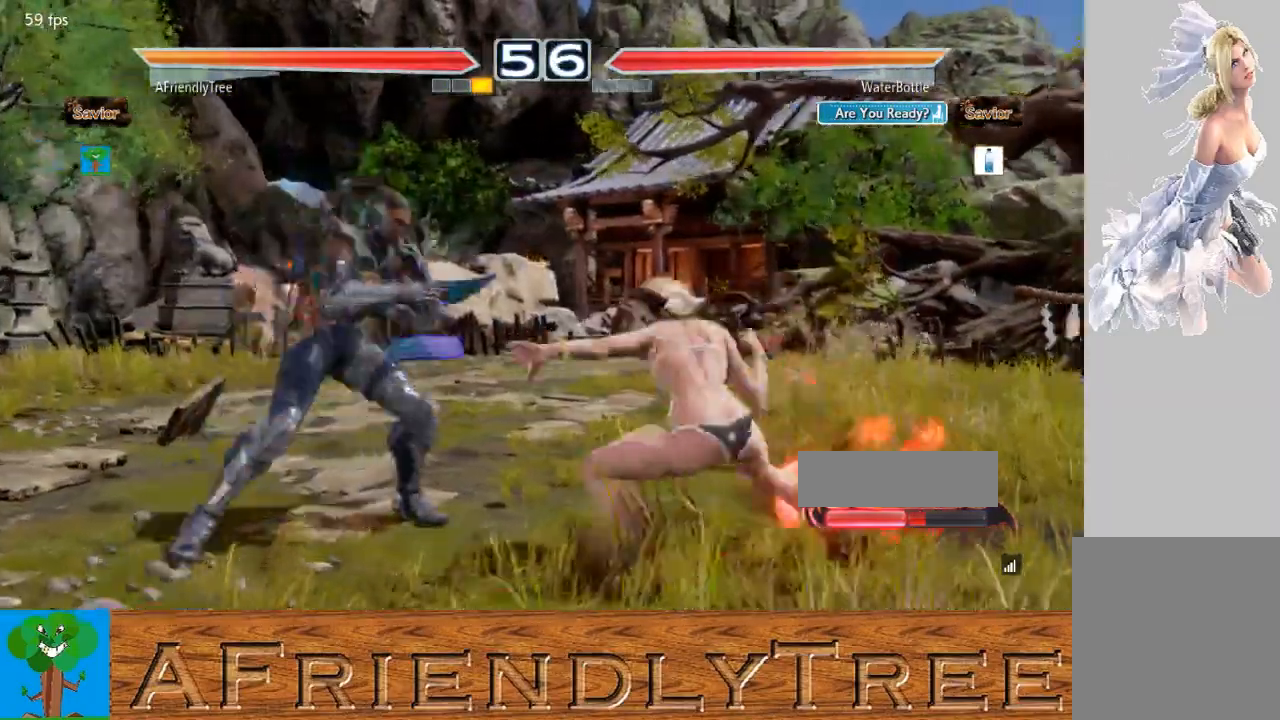
{"buttons": ["SQUARE"], "left_stick": "center", "events": [[400, "left_stick", "center"], [500, "SQUARE", "down"]]}
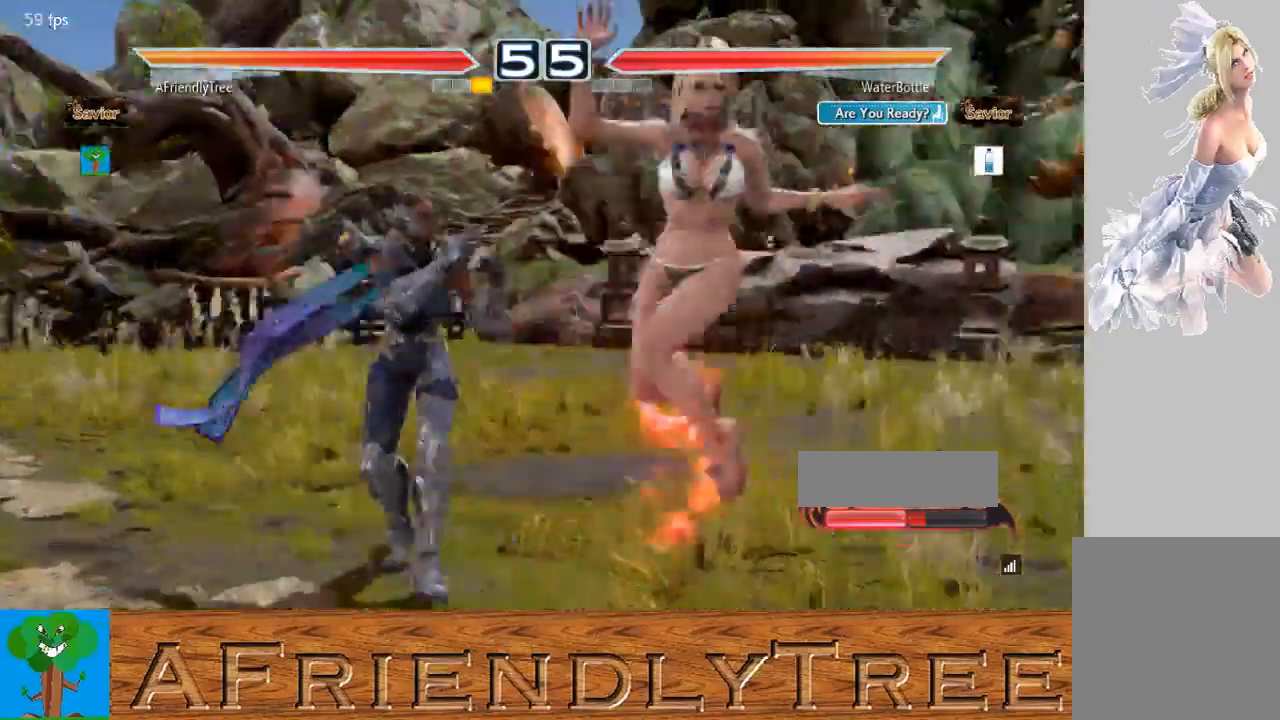
{"buttons": [], "left_stick": "center", "events": [[67, "TRIANGLE", "down"], [100, "SQUARE", "up"], [367, "TRIANGLE", "up"]]}